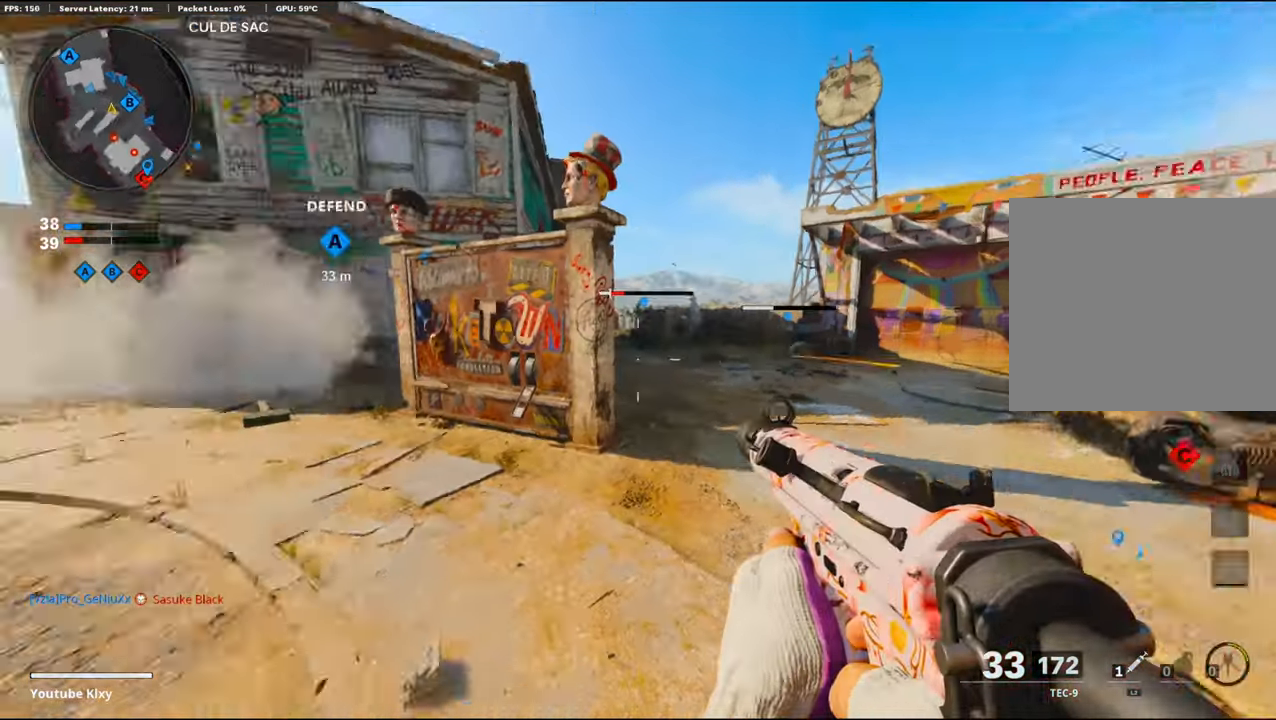
Gameplay with a controller (PlayStation layout); each line is a JSON object with the inputs held at the frame after it. "events" lists button and stick changes between this image and that frame as [ms after this image, input, new state], when the widget could be followed in between.
{"buttons": ["R3"], "left_stick": "center", "right_stick": "center", "events": [[234, "R3", "down"], [250, "right_stick", "center"], [400, "left_stick", "center"]]}
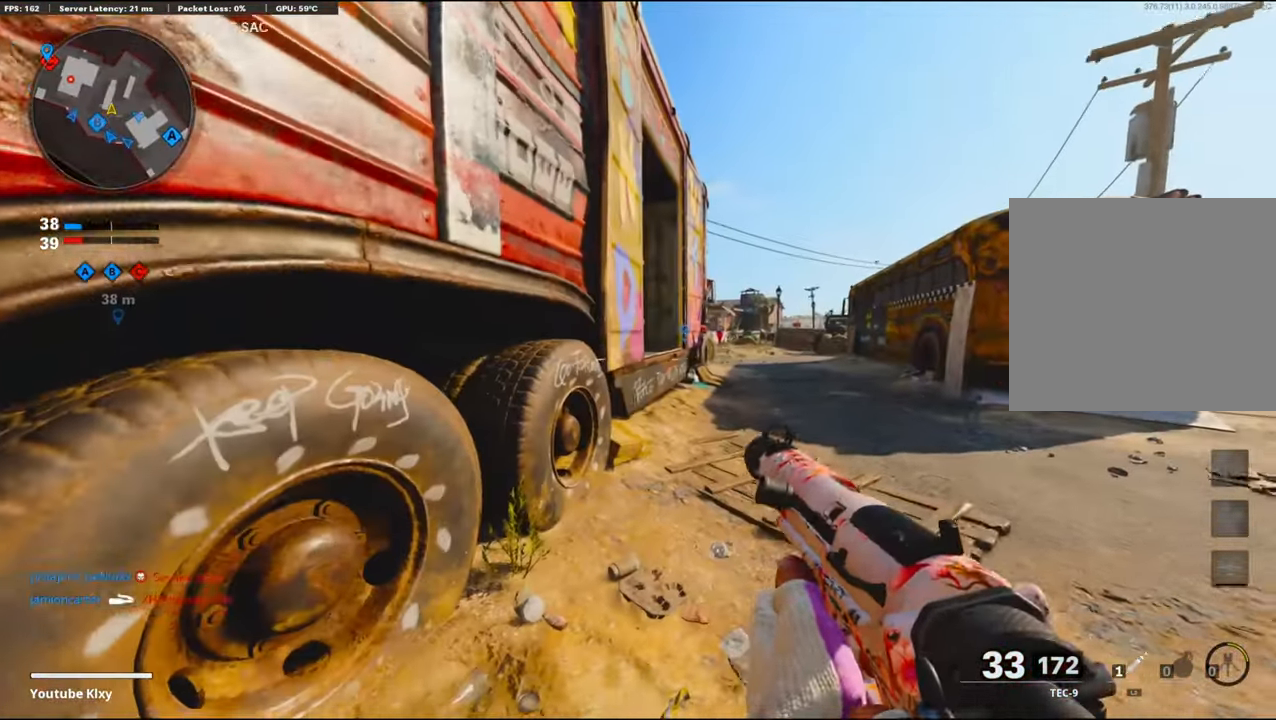
{"buttons": [], "left_stick": "up", "right_stick": "center", "events": [[17, "left_stick", "left"], [167, "left_stick", "up"], [184, "R3", "up"]]}
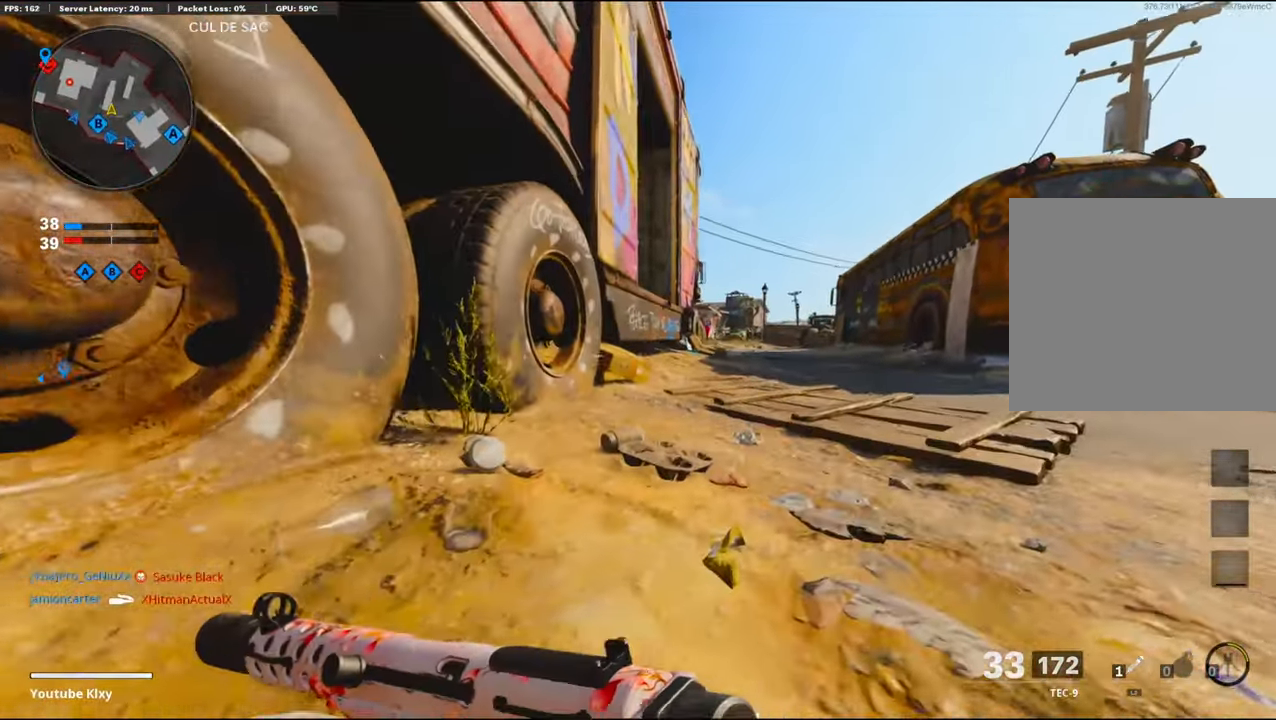
{"buttons": ["L3"], "left_stick": "up", "right_stick": "center", "events": [[50, "right_stick", "left"], [150, "L3", "down"], [217, "right_stick", "center"], [300, "L3", "up"], [367, "L3", "down"]]}
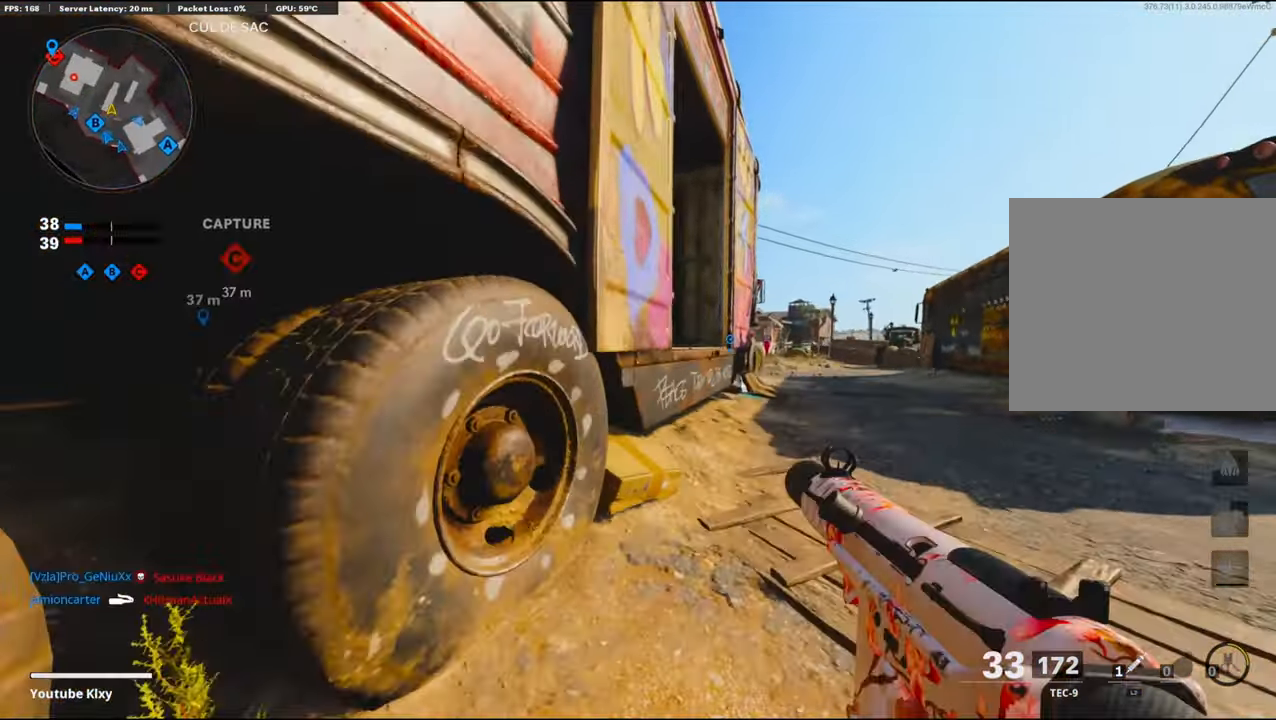
{"buttons": ["L1"], "left_stick": "right", "right_stick": "center", "events": [[50, "L3", "up"], [50, "left_stick", "up-right"], [234, "right_stick", "left"], [334, "L1", "down"], [417, "left_stick", "right"], [450, "right_stick", "center"]]}
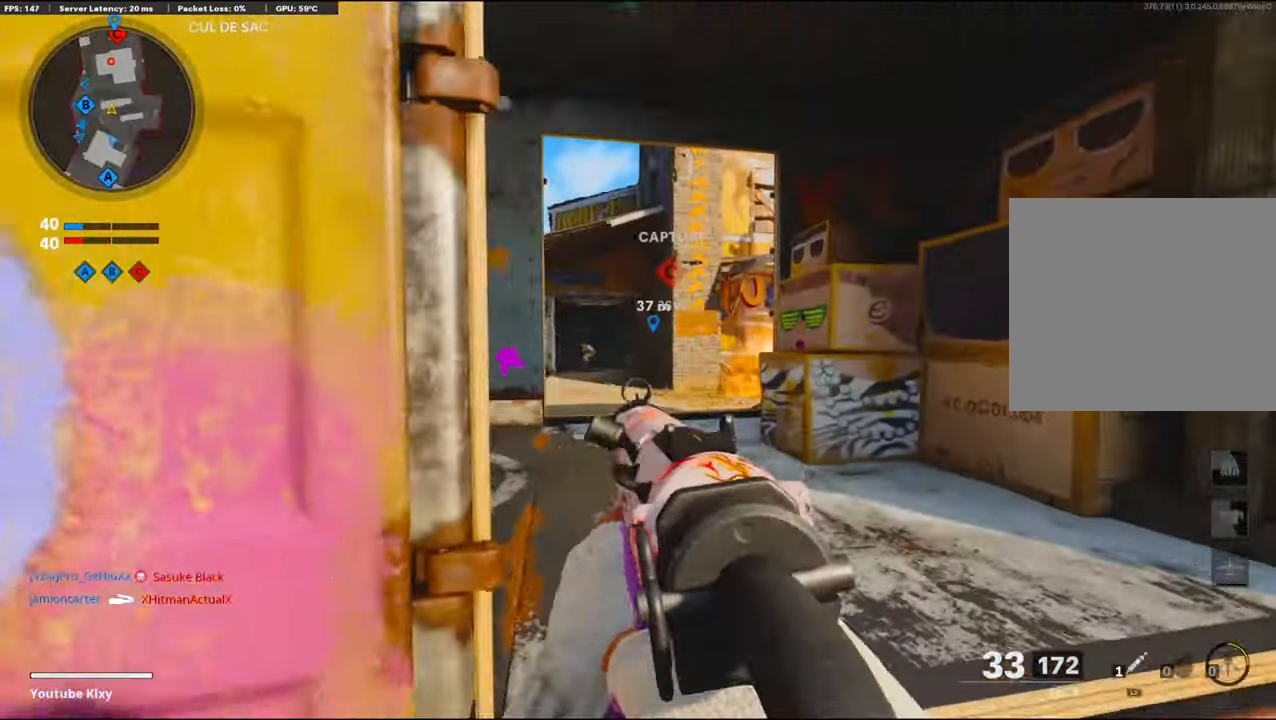
{"buttons": ["L1", "R1"], "left_stick": "left", "right_stick": "left", "events": [[184, "right_stick", "left"], [334, "right_stick", "up-left"], [367, "left_stick", "left"], [417, "R1", "down"], [484, "right_stick", "left"]]}
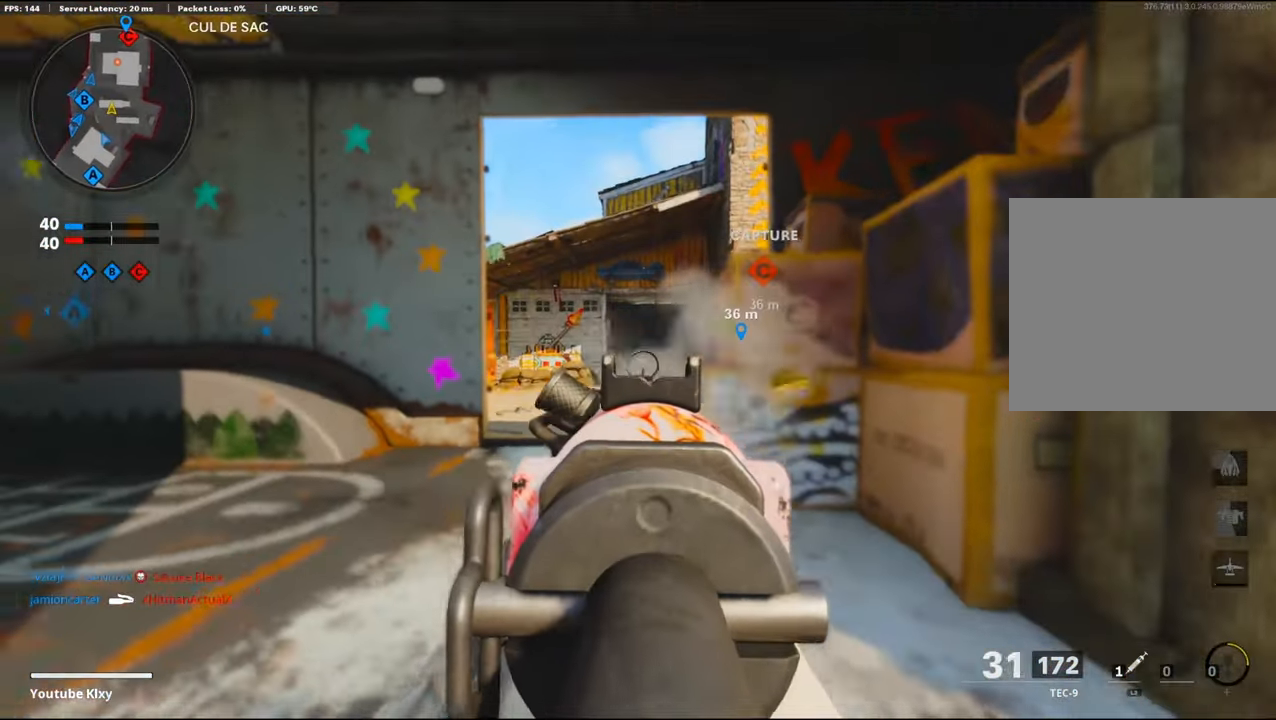
{"buttons": ["L1", "R1"], "left_stick": "up-right", "right_stick": "left", "events": [[84, "right_stick", "center"], [117, "left_stick", "up-right"], [150, "right_stick", "down"], [350, "left_stick", "left"], [384, "right_stick", "center"], [434, "right_stick", "left"], [484, "left_stick", "up-right"]]}
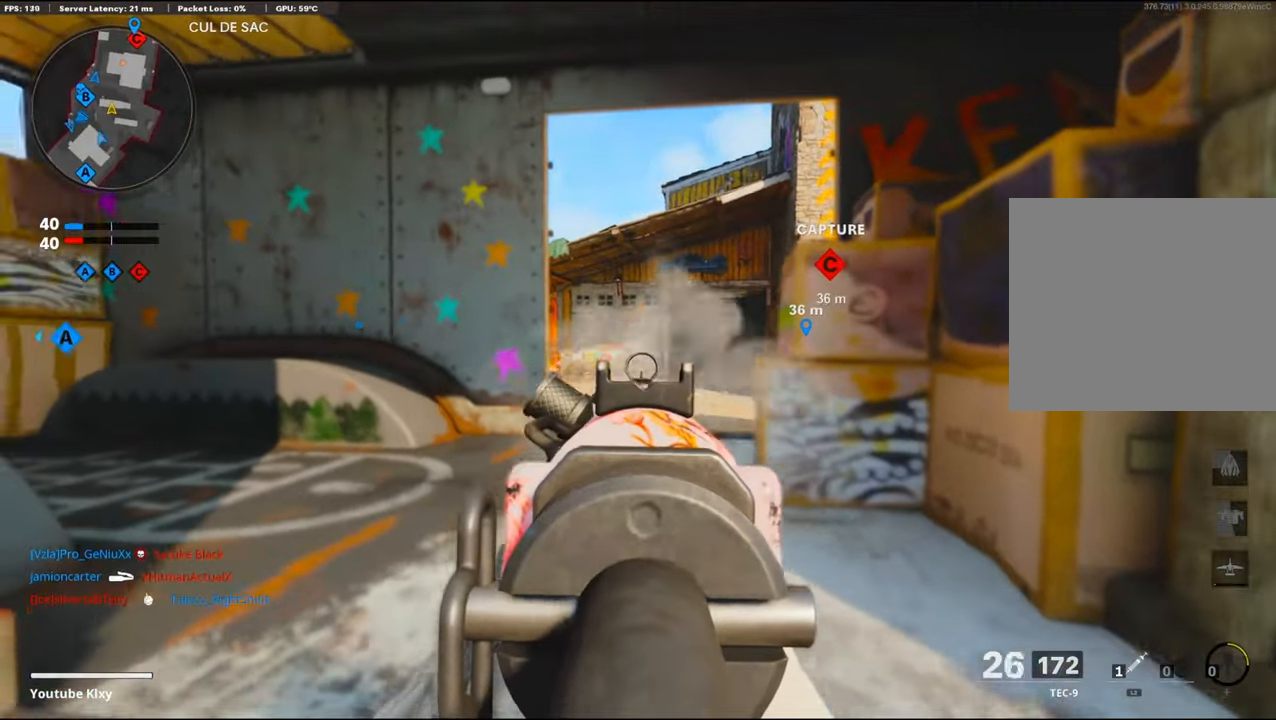
{"buttons": ["L1", "R1"], "left_stick": "up-right", "right_stick": "left", "events": [[34, "right_stick", "center"], [184, "right_stick", "up-left"], [267, "left_stick", "left"], [284, "right_stick", "left"], [384, "left_stick", "center"], [434, "left_stick", "up-right"]]}
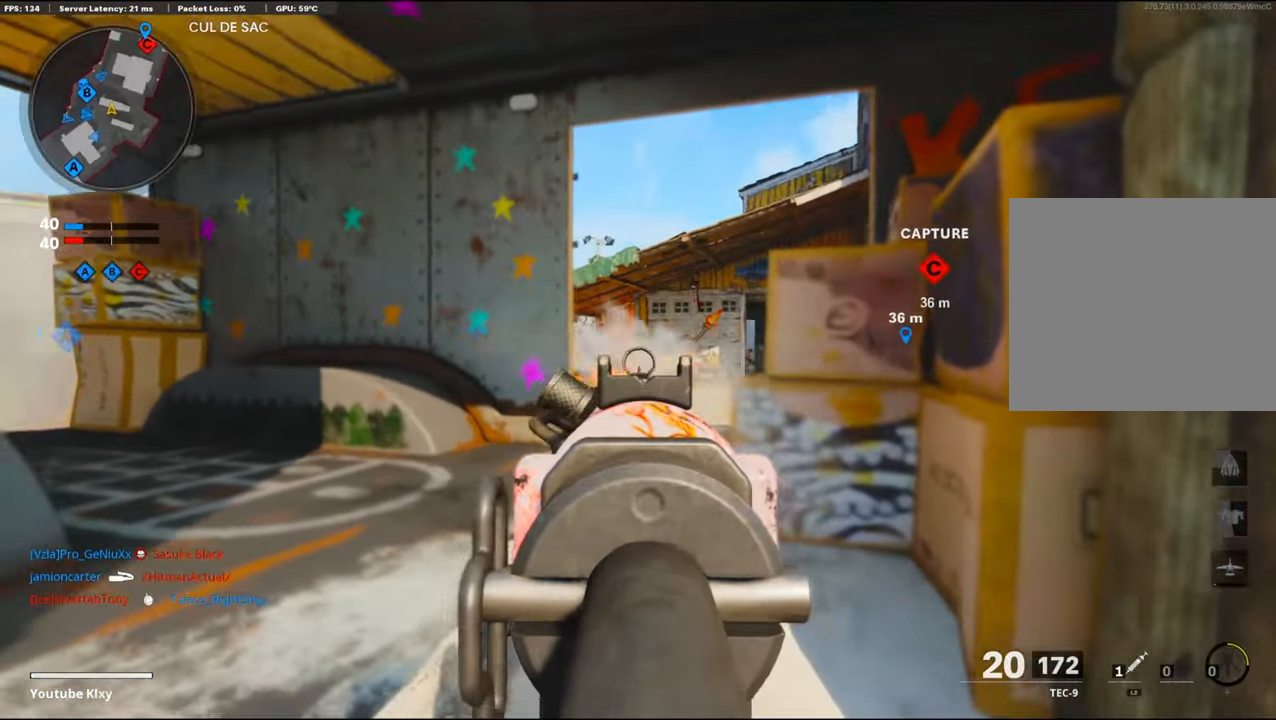
{"buttons": [], "left_stick": "right", "right_stick": "right", "events": [[83, "right_stick", "center"], [133, "left_stick", "left"], [200, "left_stick", "center"], [266, "L1", "up"], [266, "right_stick", "right"], [283, "left_stick", "right"], [366, "R1", "up"]]}
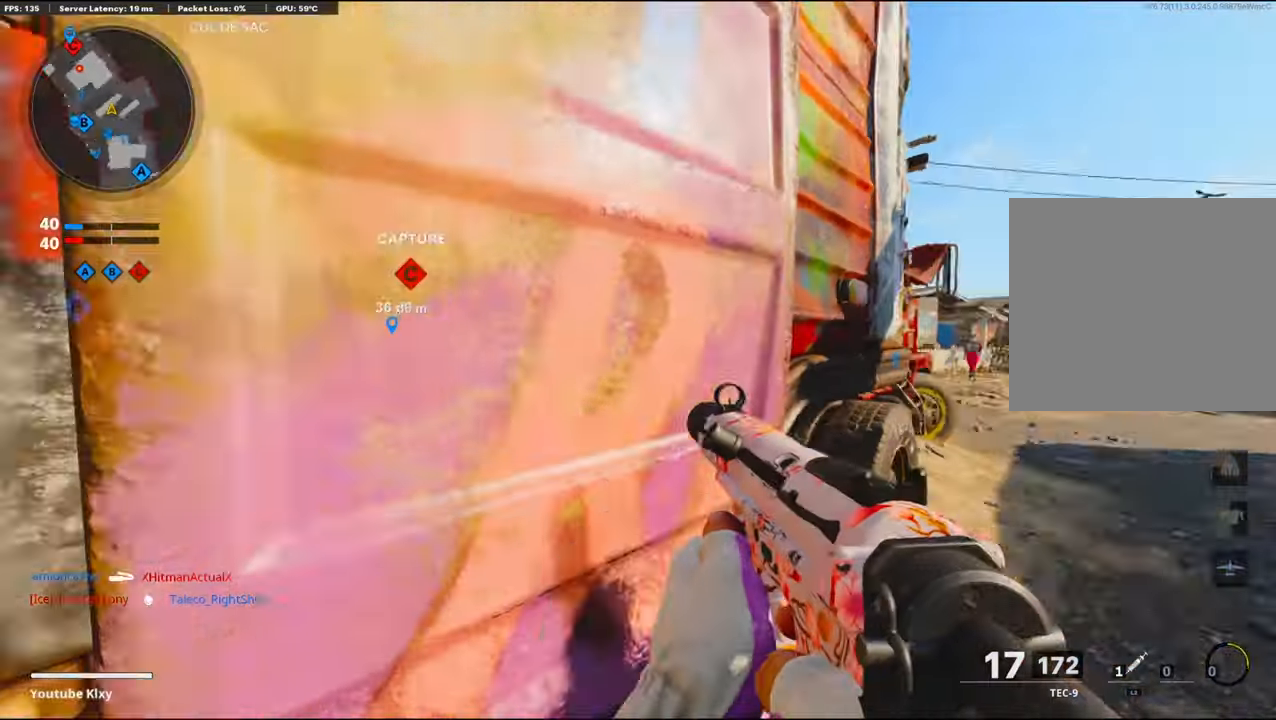
{"buttons": ["R3"], "left_stick": "up", "right_stick": "center", "events": [[16, "left_stick", "up-right"], [83, "L3", "down"], [116, "right_stick", "center"], [133, "SQUARE", "down"], [183, "SQUARE", "up"], [233, "L3", "up"], [283, "right_stick", "down-left"], [333, "right_stick", "left"], [433, "R3", "down"], [433, "left_stick", "up"], [450, "right_stick", "center"]]}
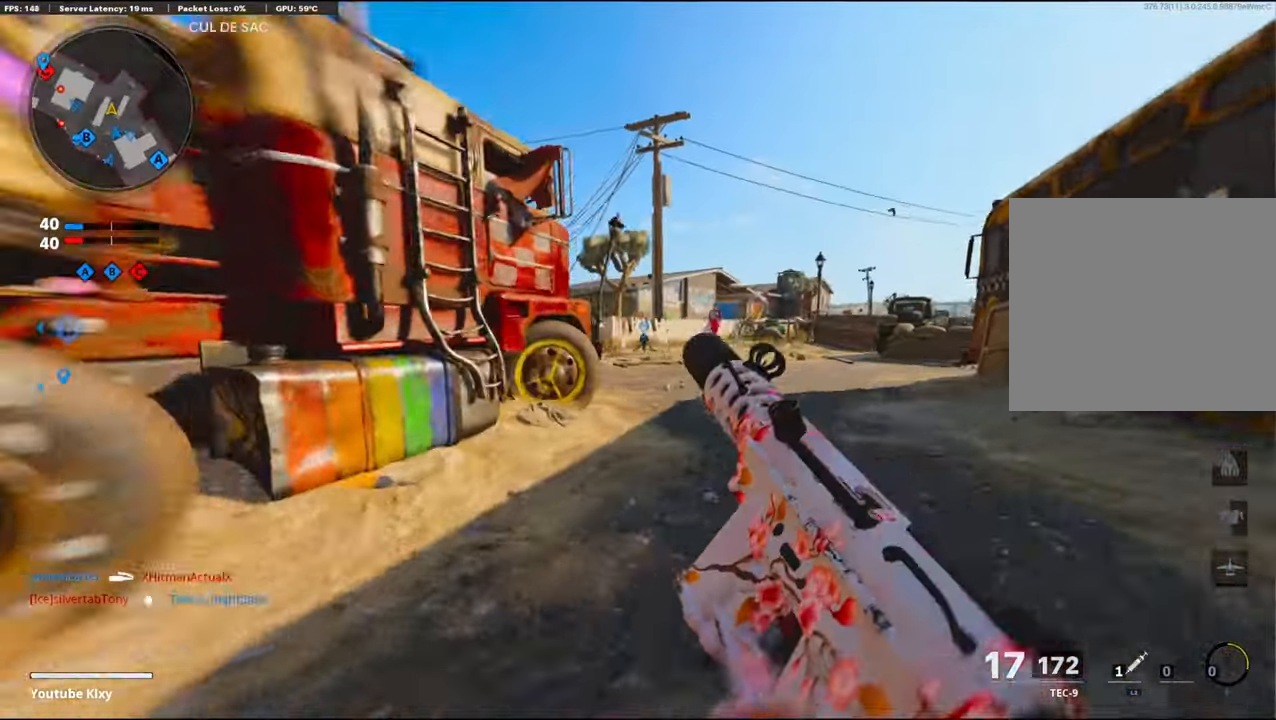
{"buttons": ["L1"], "left_stick": "up-right", "right_stick": "center", "events": [[66, "right_stick", "left"], [83, "R3", "up"], [216, "L1", "down"], [266, "right_stick", "center"], [383, "right_stick", "left"], [416, "left_stick", "up-right"], [500, "right_stick", "center"]]}
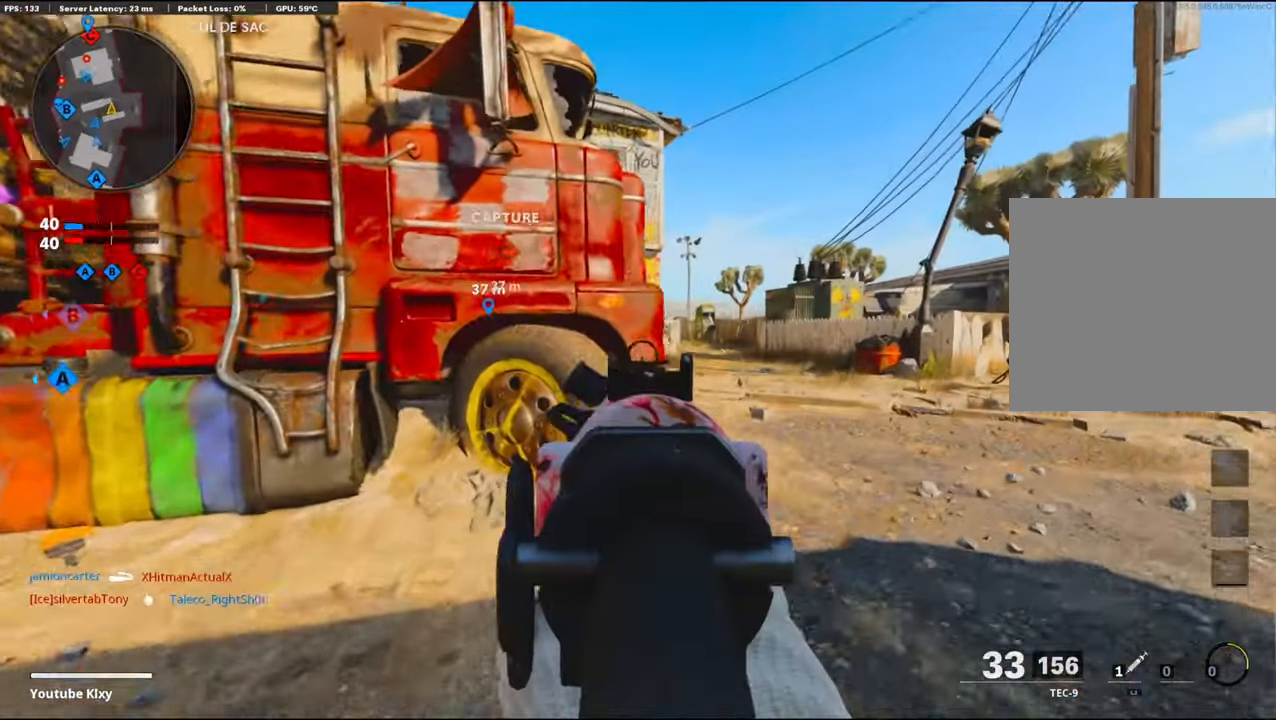
{"buttons": ["L1"], "left_stick": "left", "right_stick": "center", "events": [[33, "left_stick", "right"], [183, "right_stick", "left"], [200, "left_stick", "down-right"], [433, "left_stick", "left"], [450, "right_stick", "center"]]}
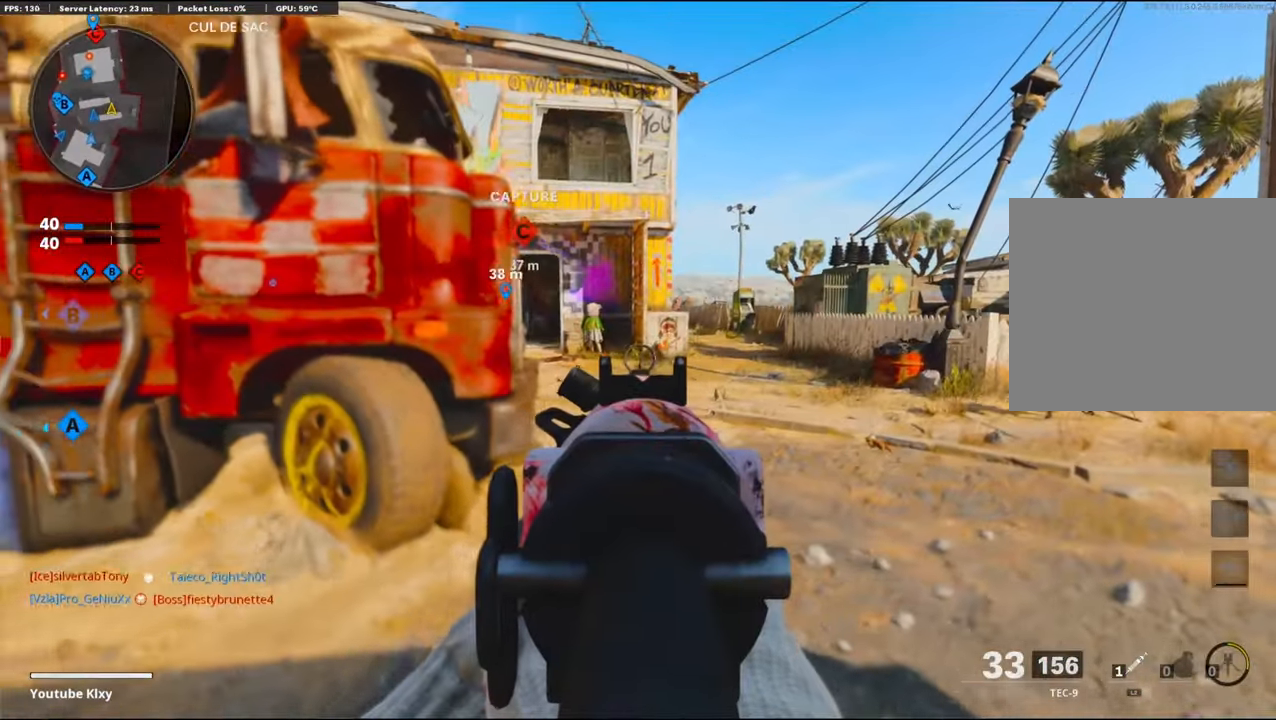
{"buttons": ["L1"], "left_stick": "right", "right_stick": "left", "events": [[216, "left_stick", "up-right"], [350, "left_stick", "right"], [366, "right_stick", "left"]]}
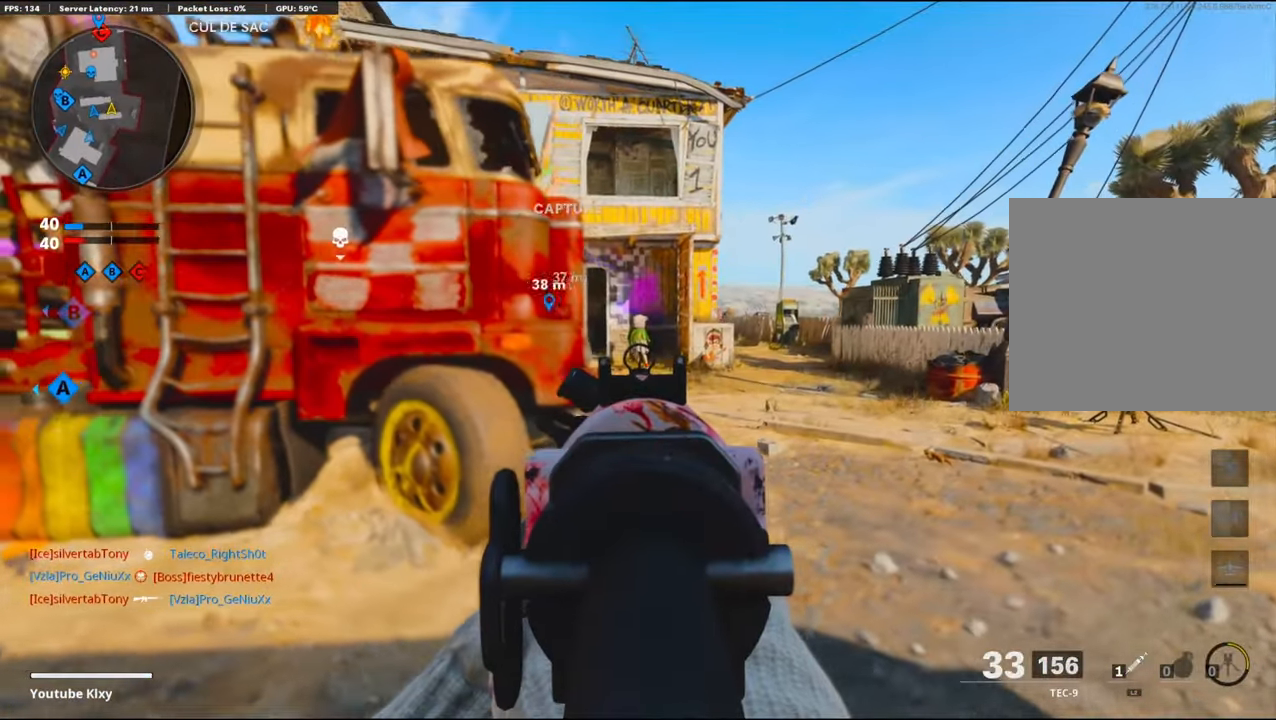
{"buttons": ["L1"], "left_stick": "left", "right_stick": "left", "events": [[50, "right_stick", "center"], [183, "right_stick", "left"], [433, "left_stick", "left"]]}
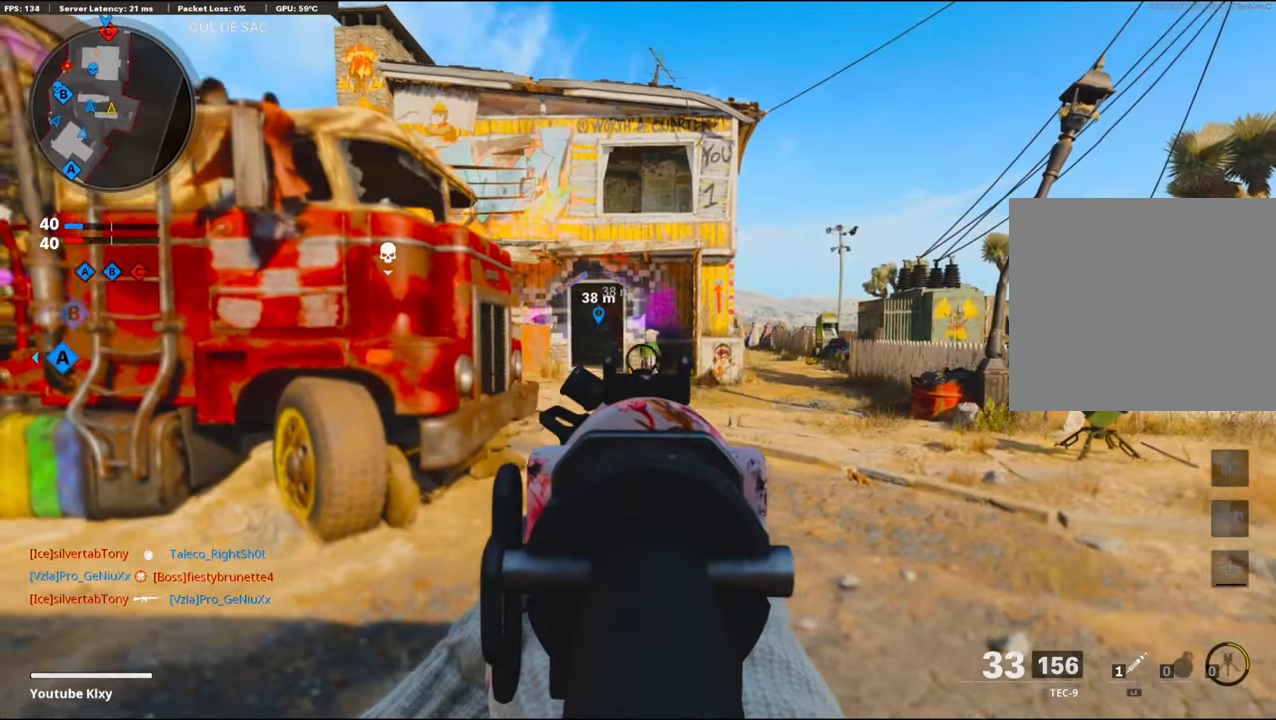
{"buttons": [], "left_stick": "up-left", "right_stick": "left", "events": [[16, "R1", "down"], [66, "right_stick", "center"], [416, "L1", "up"], [450, "right_stick", "left"], [466, "R1", "up"], [483, "left_stick", "up-left"]]}
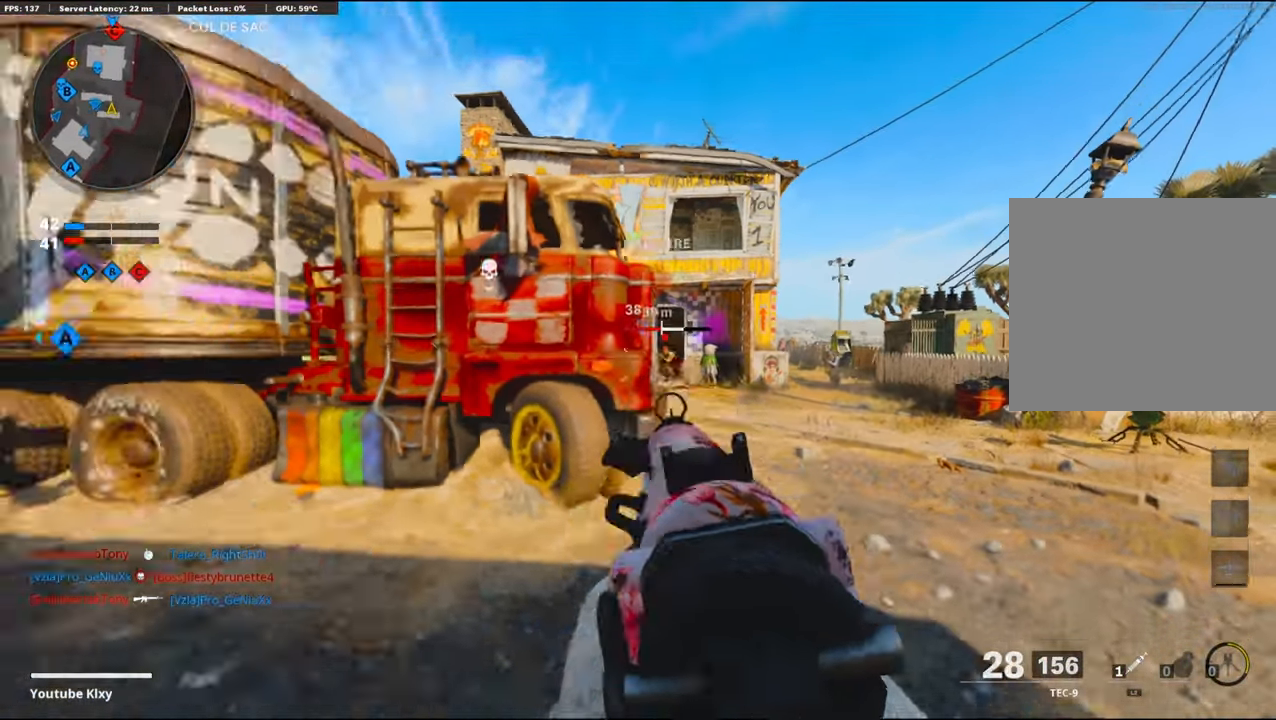
{"buttons": ["R3"], "left_stick": "up-left", "right_stick": "right", "events": [[16, "L3", "down"], [216, "right_stick", "center"], [300, "right_stick", "right"], [316, "R3", "down"], [500, "L3", "up"]]}
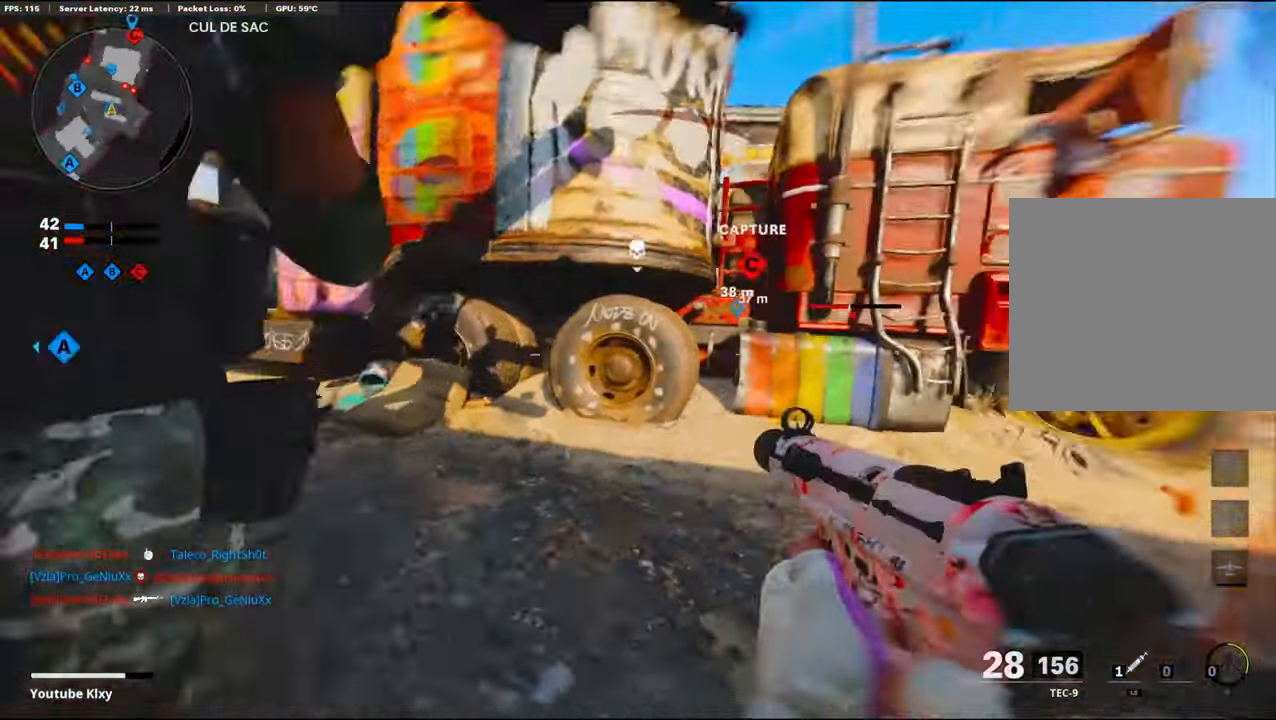
{"buttons": ["L1", "R3"], "left_stick": "center", "right_stick": "up-right", "events": [[50, "R3", "up"], [183, "L1", "down"], [200, "right_stick", "center"], [250, "R3", "down"], [266, "left_stick", "down-left"], [266, "right_stick", "up-right"], [483, "left_stick", "center"]]}
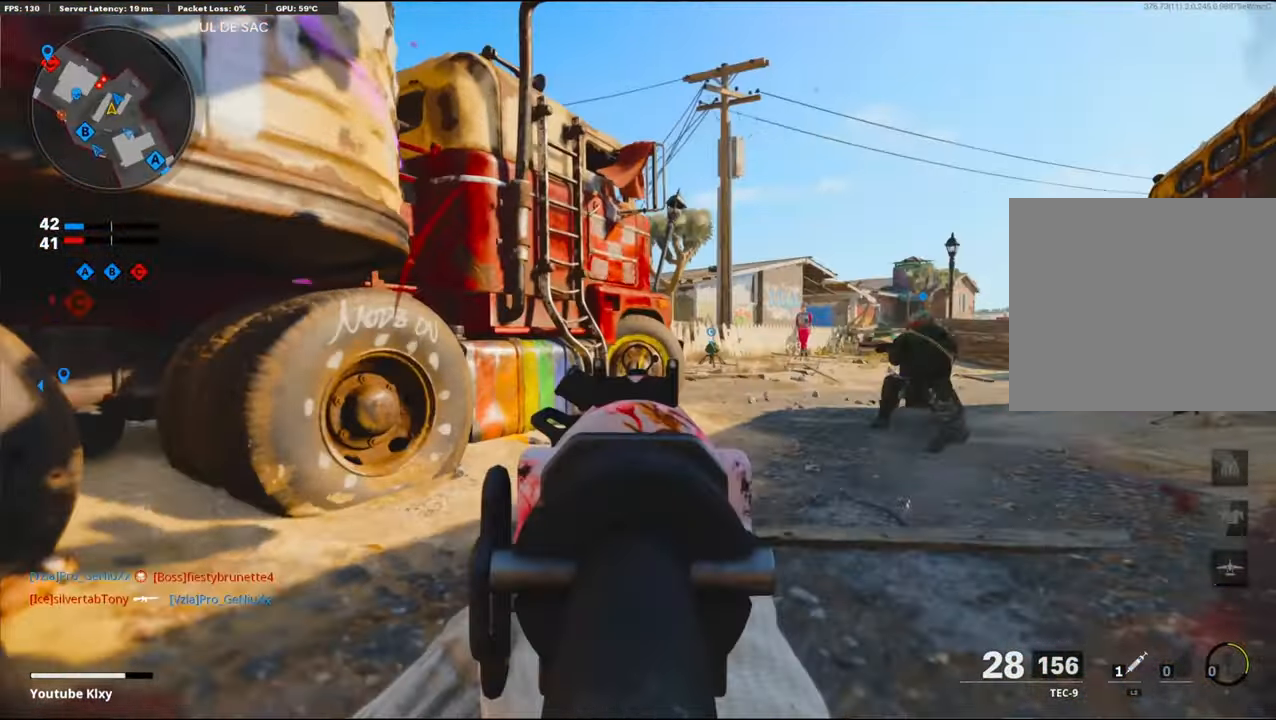
{"buttons": ["L1"], "left_stick": "center", "right_stick": "up", "events": [[33, "right_stick", "center"], [250, "right_stick", "up-right"], [316, "right_stick", "center"], [333, "R3", "up"], [366, "right_stick", "up"]]}
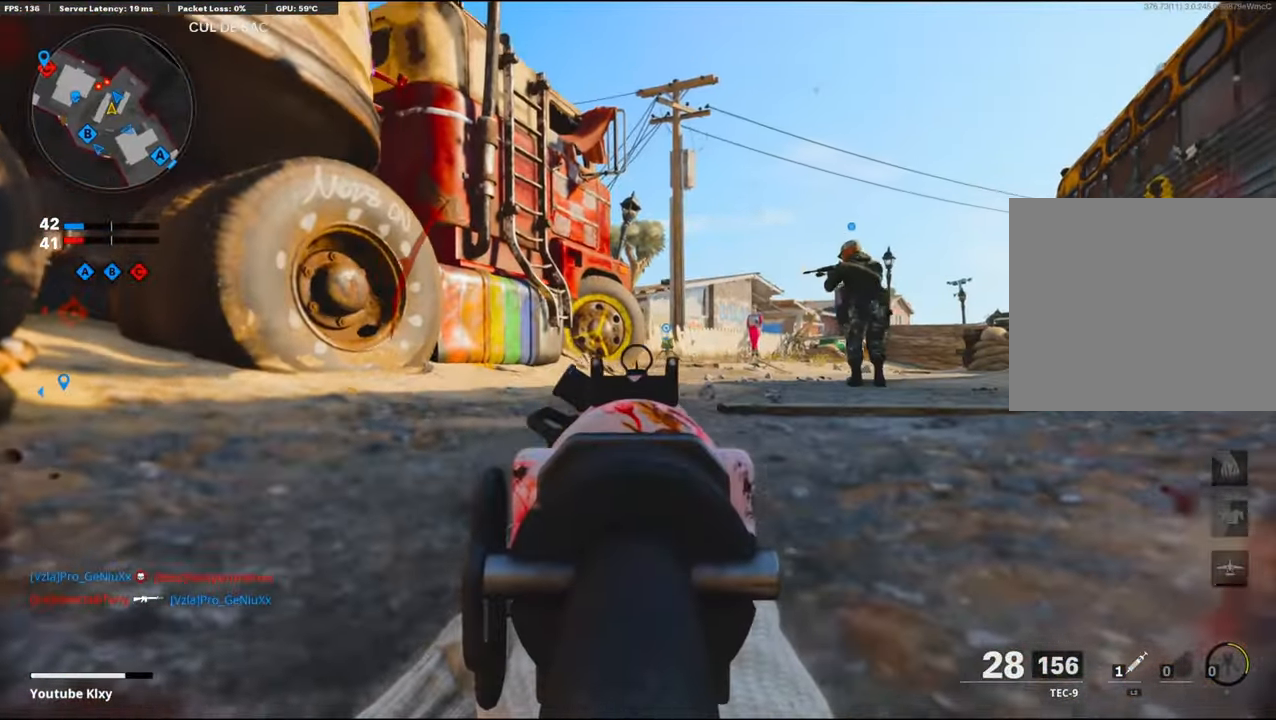
{"buttons": ["L1"], "left_stick": "center", "right_stick": "center", "events": [[267, "right_stick", "center"]]}
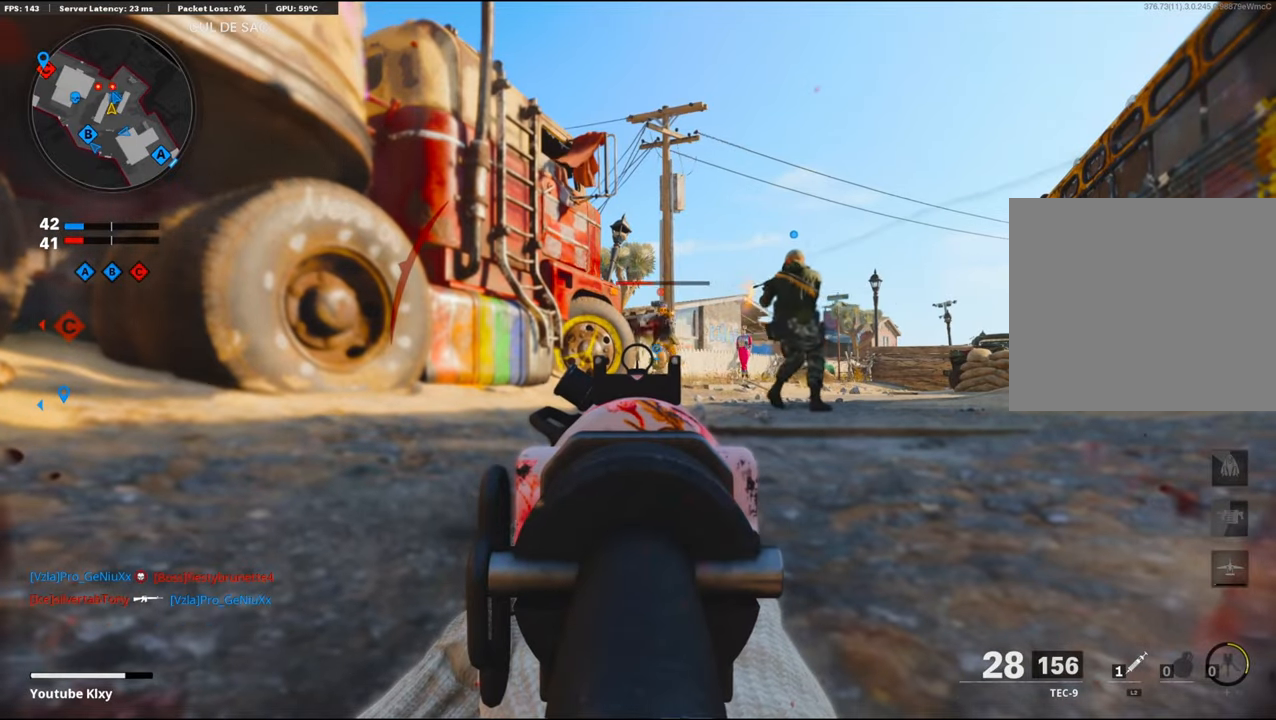
{"buttons": ["L1", "R1"], "left_stick": "center", "right_stick": "down", "events": [[150, "right_stick", "up-right"], [167, "R1", "down"], [317, "right_stick", "center"], [483, "right_stick", "down"]]}
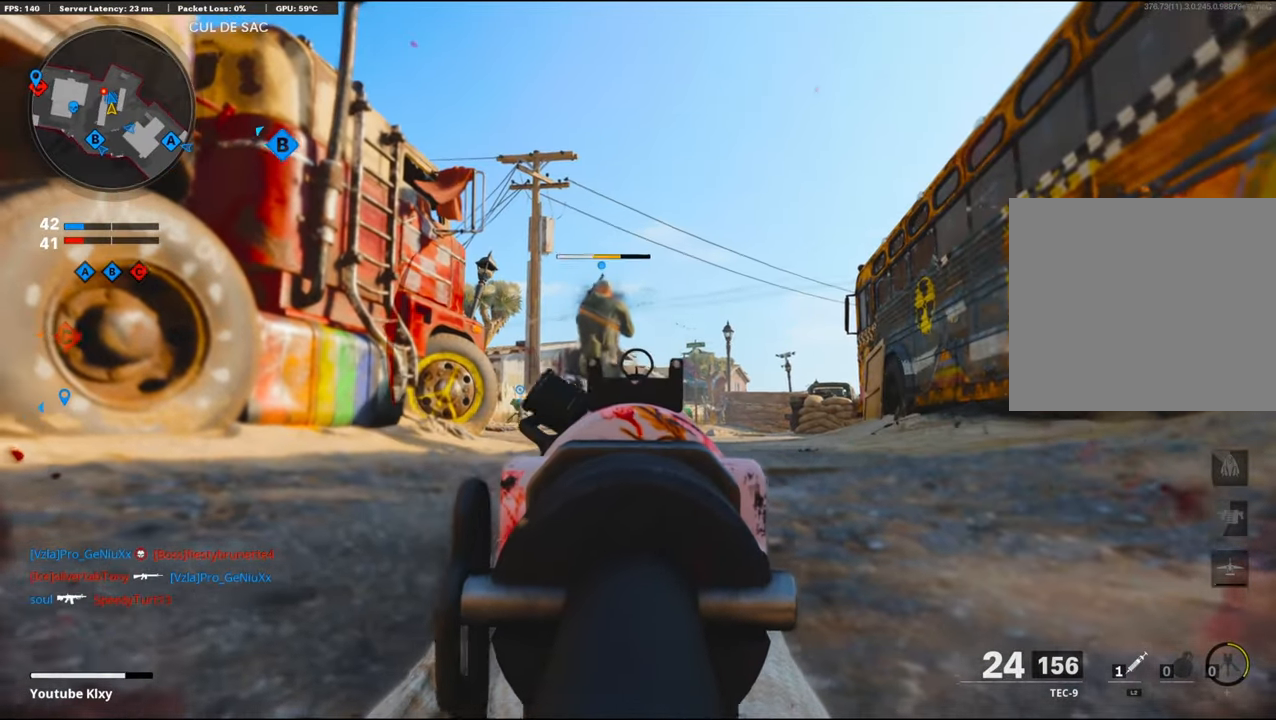
{"buttons": ["L1"], "left_stick": "center", "right_stick": "center", "events": [[133, "right_stick", "left"], [233, "right_stick", "center"], [367, "R1", "up"], [367, "right_stick", "left"], [467, "right_stick", "center"]]}
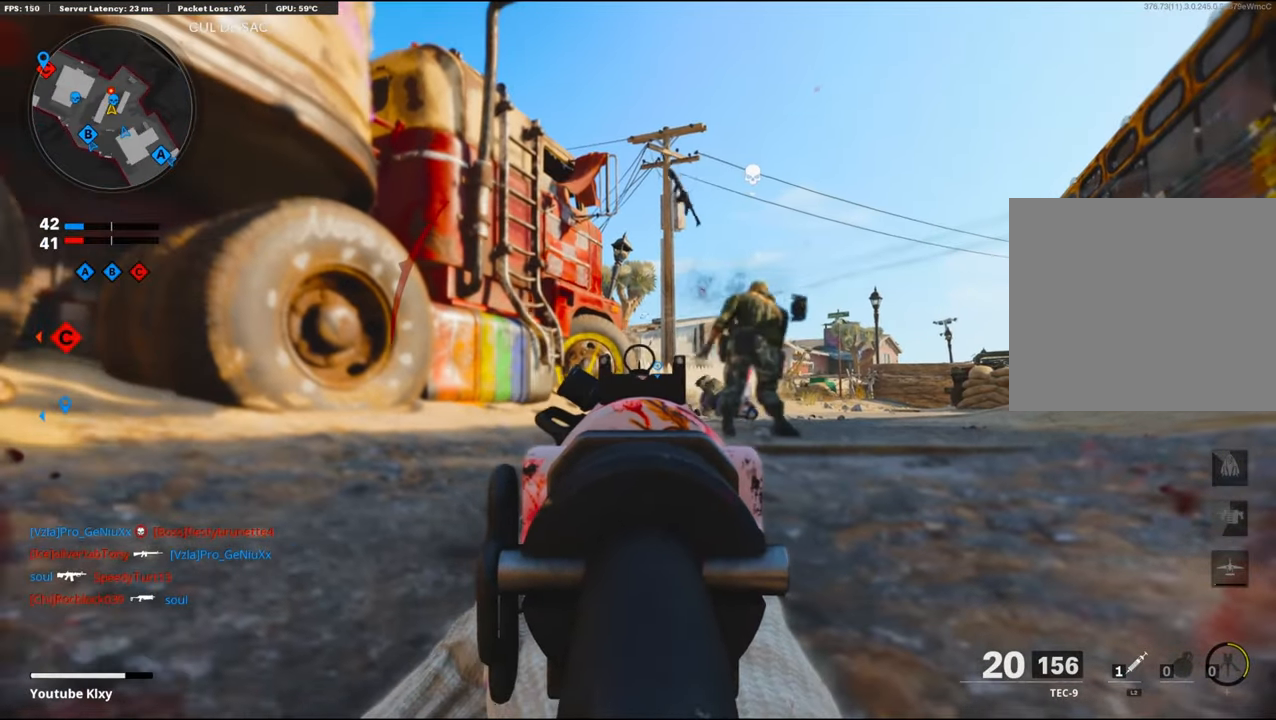
{"buttons": ["L1", "R1"], "left_stick": "center", "right_stick": "center", "events": [[217, "R1", "down"], [233, "right_stick", "up-right"], [433, "right_stick", "center"]]}
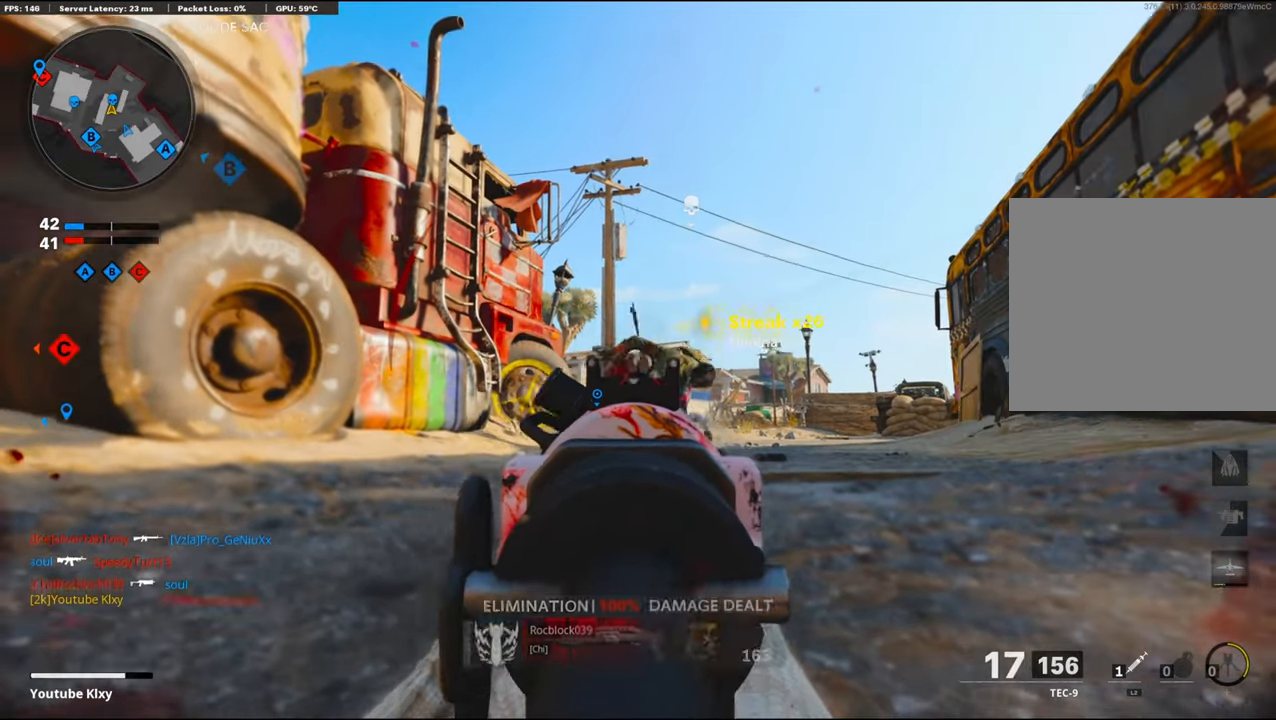
{"buttons": ["SQUARE", "L3"], "left_stick": "up-right", "right_stick": "center", "events": [[117, "CROSS", "down"], [183, "left_stick", "down-right"], [200, "L1", "up"], [200, "right_stick", "down-right"], [267, "CROSS", "up"], [283, "R1", "up"], [367, "right_stick", "right"], [400, "left_stick", "up-right"], [467, "L3", "down"], [500, "SQUARE", "down"], [500, "right_stick", "center"]]}
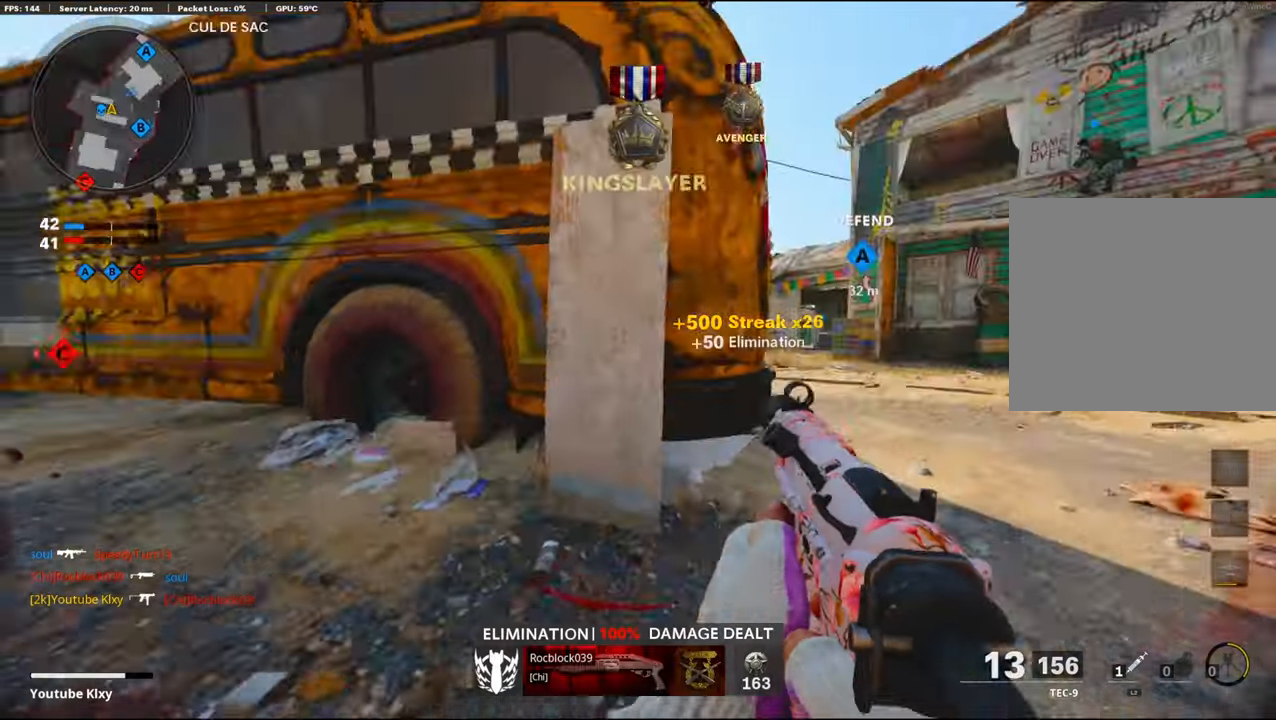
{"buttons": [], "left_stick": "up-right", "right_stick": "left", "events": [[83, "SQUARE", "up"], [217, "right_stick", "down-right"], [267, "right_stick", "right"], [350, "L3", "up"], [400, "right_stick", "left"]]}
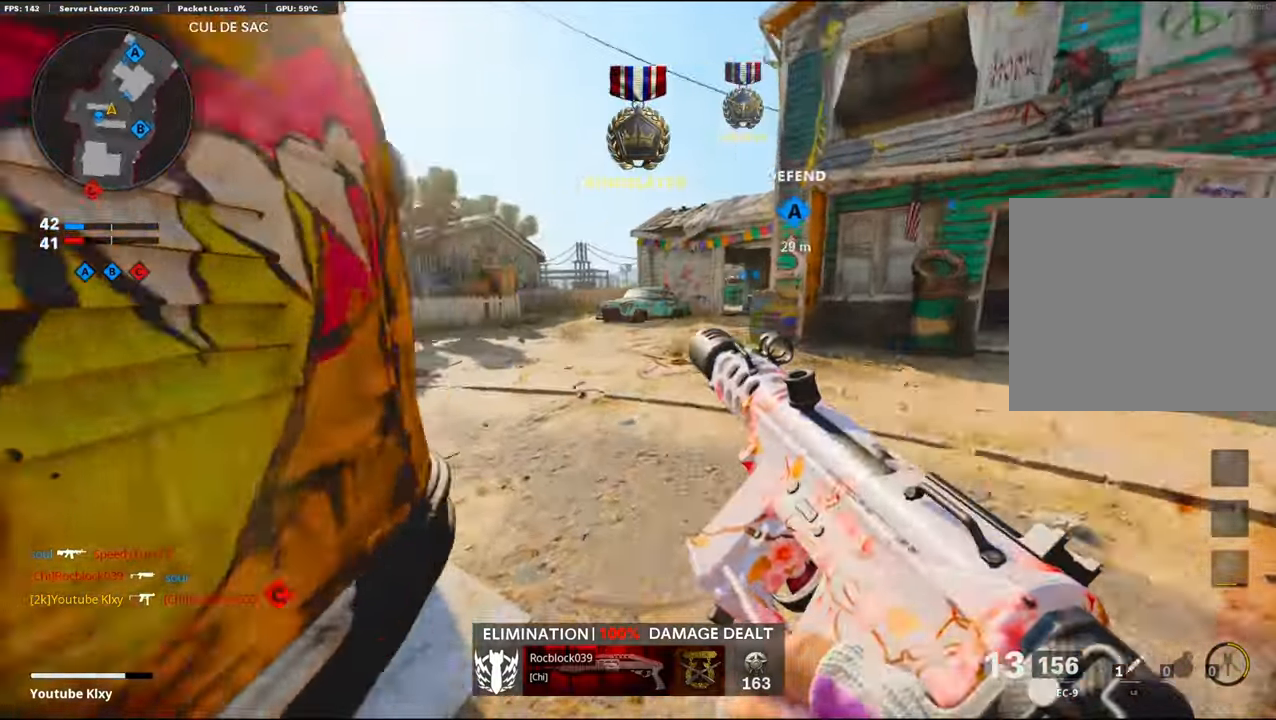
{"buttons": ["L3"], "left_stick": "up-left", "right_stick": "right", "events": [[217, "left_stick", "up-left"], [317, "right_stick", "center"], [350, "L3", "down"], [383, "right_stick", "right"]]}
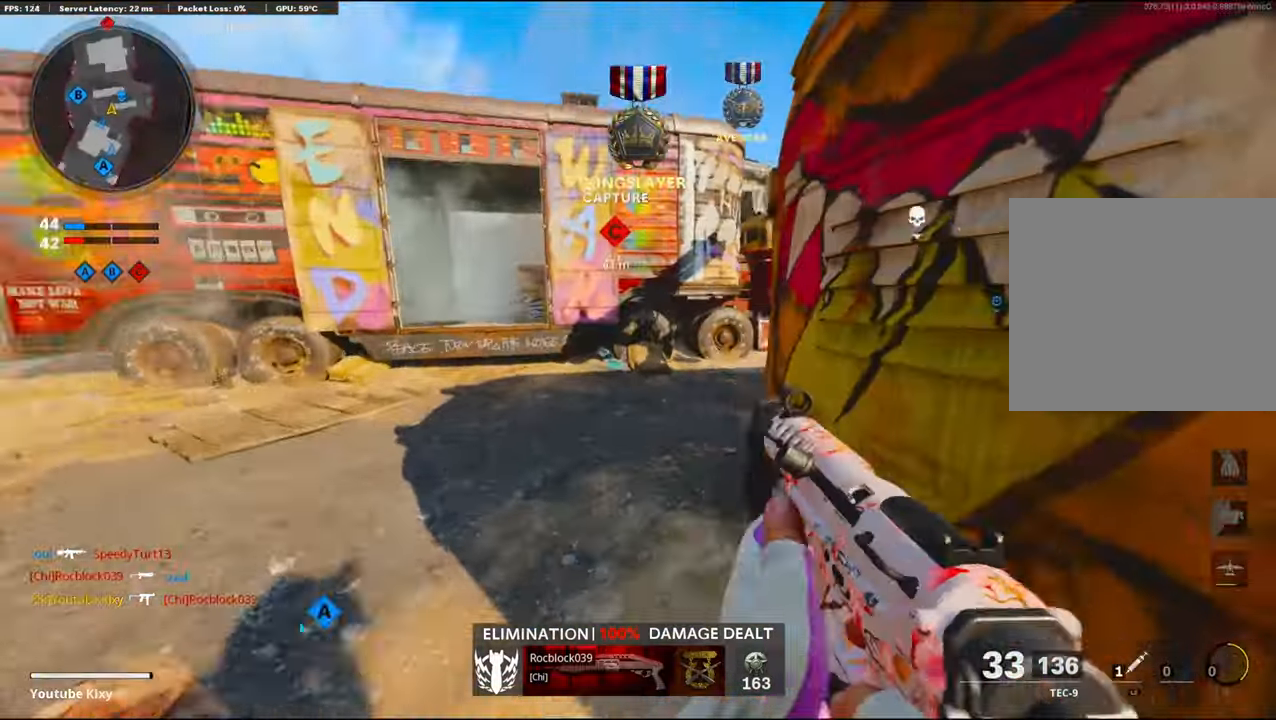
{"buttons": [], "left_stick": "up-left", "right_stick": "up", "events": [[50, "CROSS", "down"], [133, "L1", "down"], [133, "L3", "up"], [150, "right_stick", "center"], [200, "CROSS", "up"], [333, "right_stick", "left"], [417, "right_stick", "up"], [500, "L1", "up"]]}
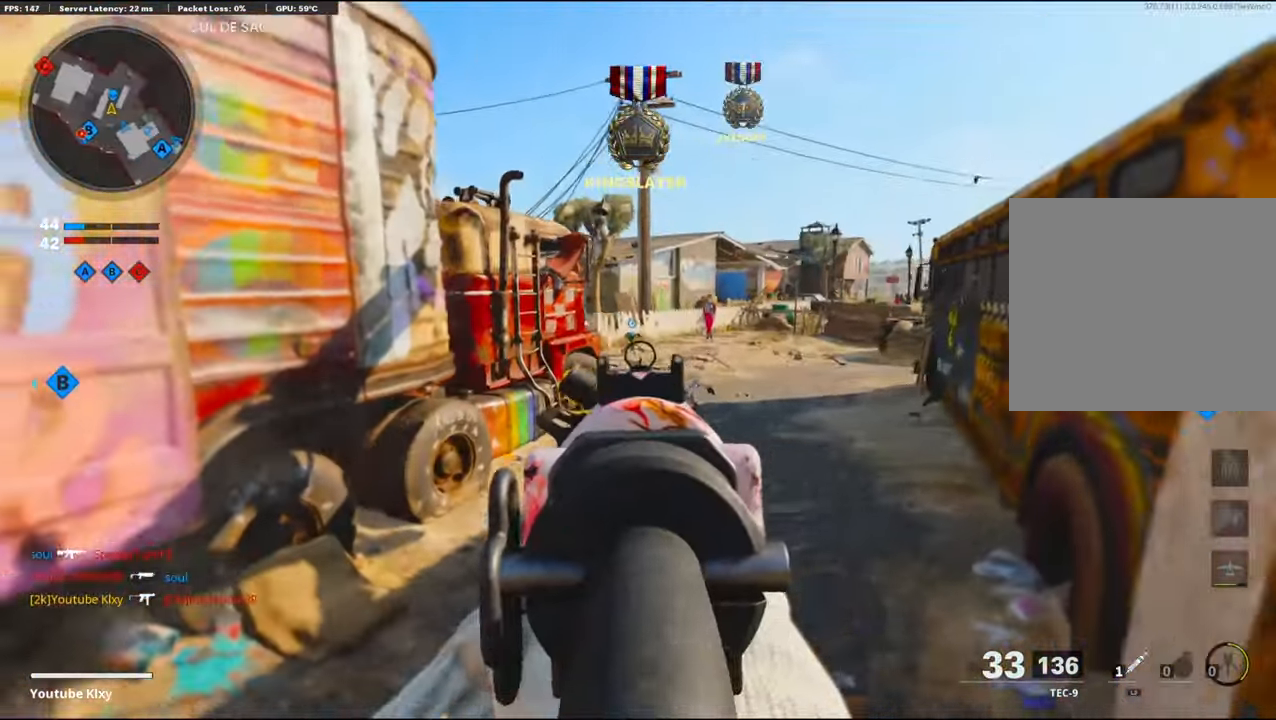
{"buttons": [], "left_stick": "up-right", "right_stick": "center", "events": [[67, "left_stick", "up-right"], [83, "right_stick", "center"], [150, "TRIANGLE", "down"], [167, "L3", "down"], [233, "TRIANGLE", "up"], [283, "TRIANGLE", "down"], [350, "TRIANGLE", "up"], [450, "L3", "up"]]}
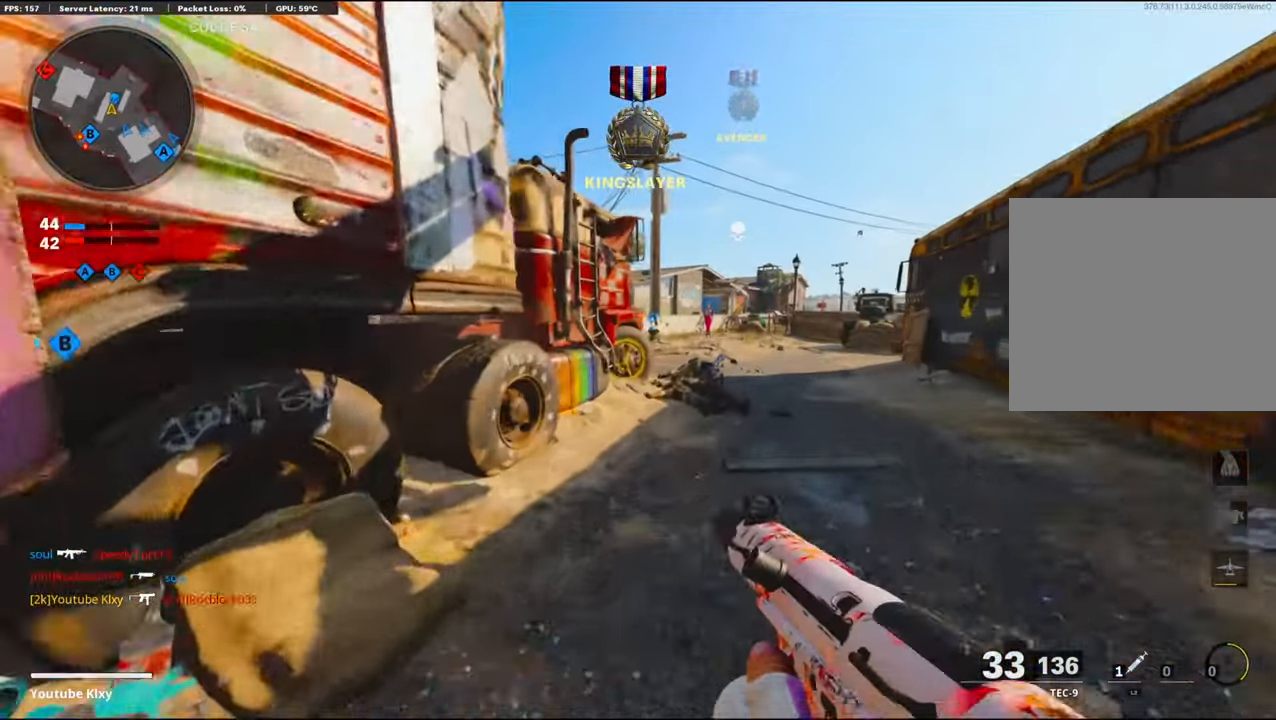
{"buttons": [], "left_stick": "up", "right_stick": "left", "events": [[250, "R3", "down"], [400, "R3", "up"], [400, "right_stick", "left"], [417, "left_stick", "up"]]}
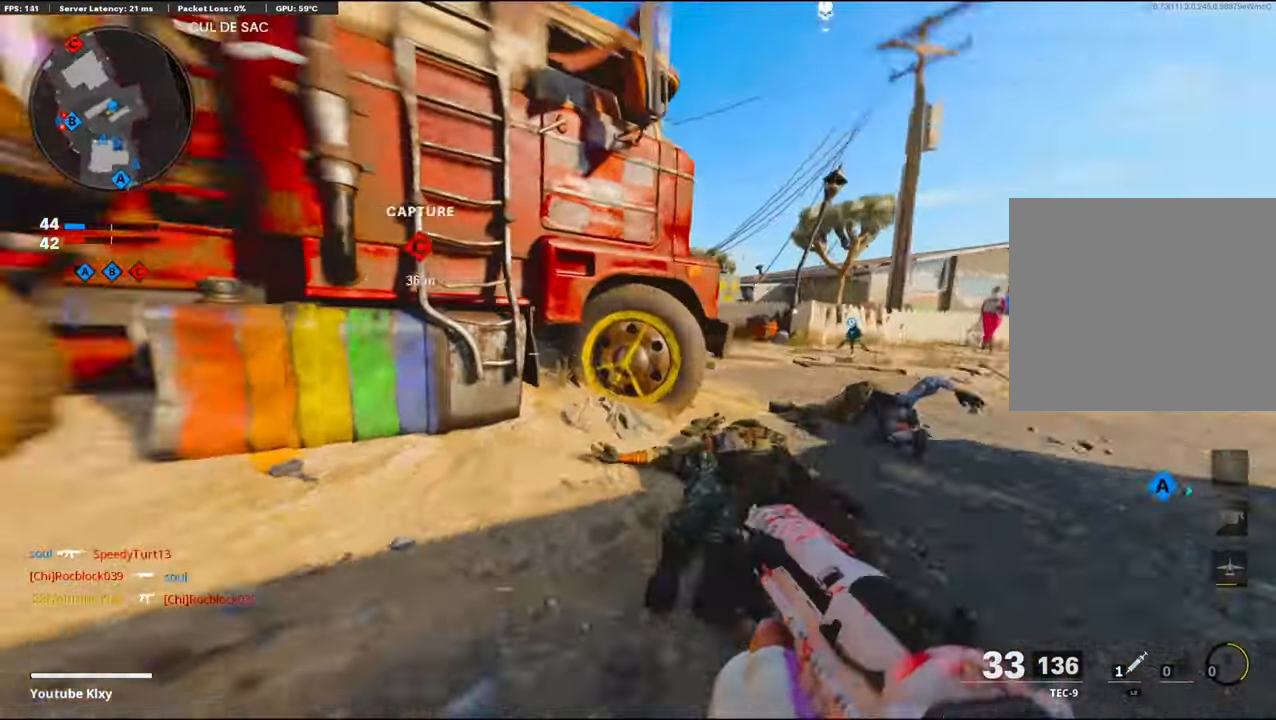
{"buttons": ["L3"], "left_stick": "up-left", "right_stick": "left", "events": [[33, "L1", "down"], [150, "L1", "up"], [150, "left_stick", "up-left"], [217, "L3", "down"], [284, "right_stick", "center"], [467, "right_stick", "left"]]}
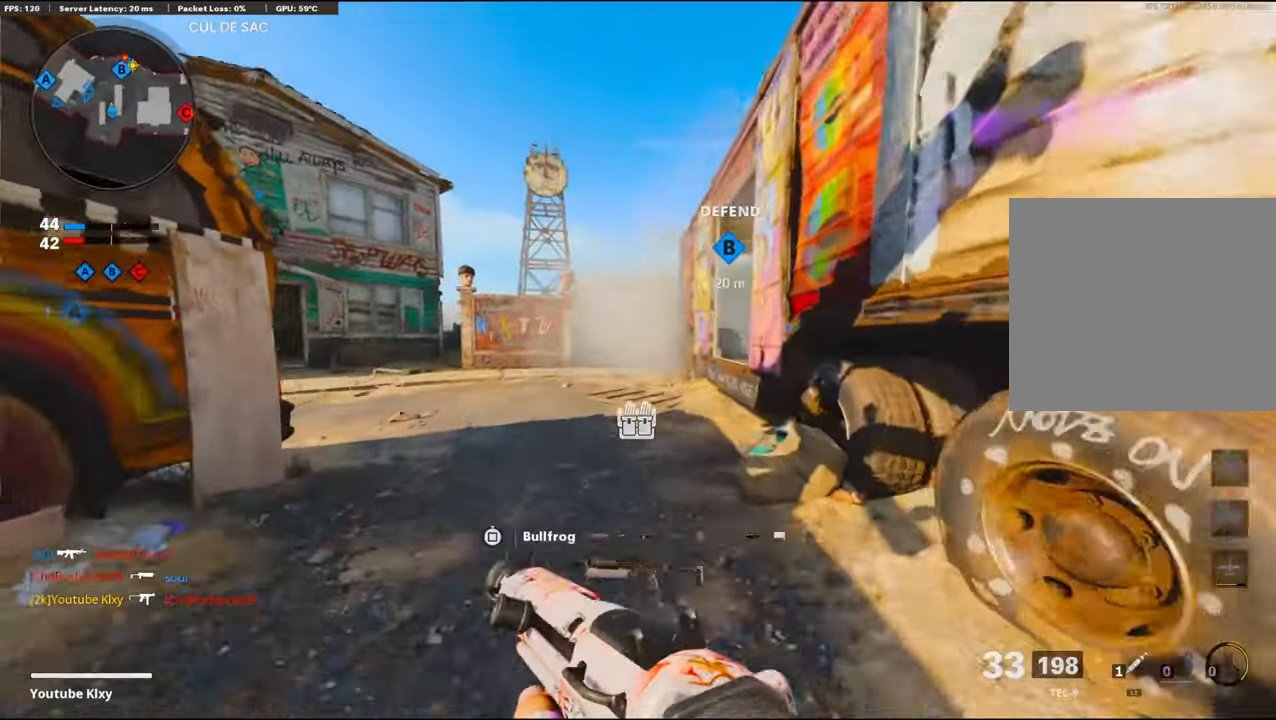
{"buttons": ["CROSS", "L1"], "left_stick": "up-left", "right_stick": "right", "events": [[134, "right_stick", "center"], [400, "right_stick", "right"], [434, "CROSS", "down"], [450, "L3", "up"], [500, "L1", "down"]]}
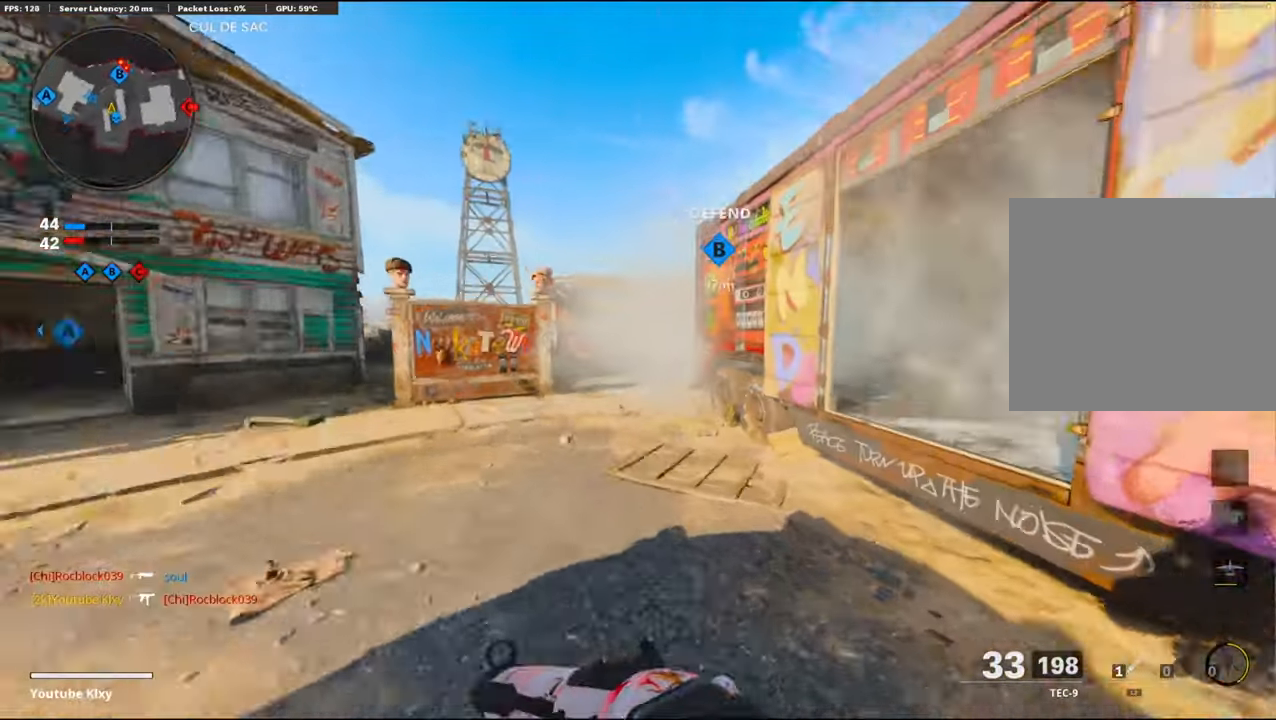
{"buttons": [], "left_stick": "down-left", "right_stick": "right", "events": [[67, "CROSS", "up"], [84, "right_stick", "center"], [100, "left_stick", "down-left"], [234, "L1", "up"], [284, "right_stick", "right"]]}